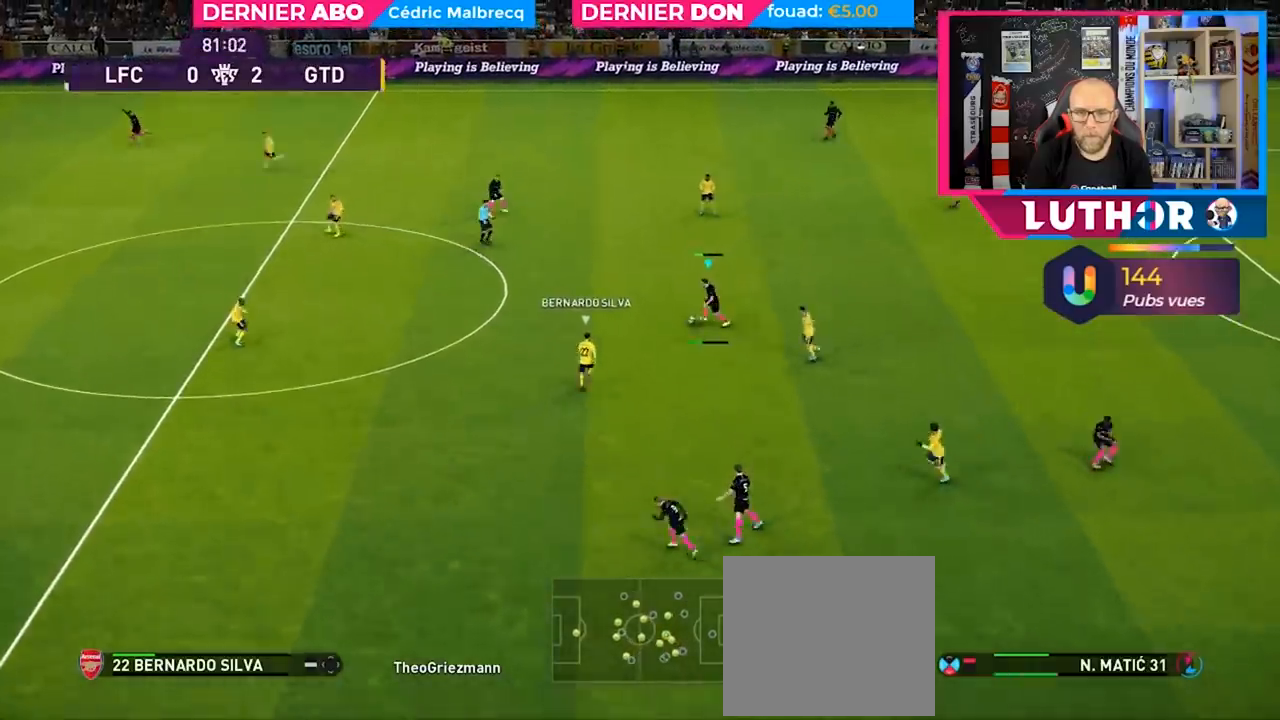
Gameplay with a controller (PlayStation layout); each line is a JSON object with the inputs held at the frame after it. "events" lists button and stick changes between this image and that frame as [ms after this image, input, new state], when the widget could be followed in between.
{"buttons": [], "left_stick": "left", "right_stick": "center", "events": [[500, "left_stick", "left"]]}
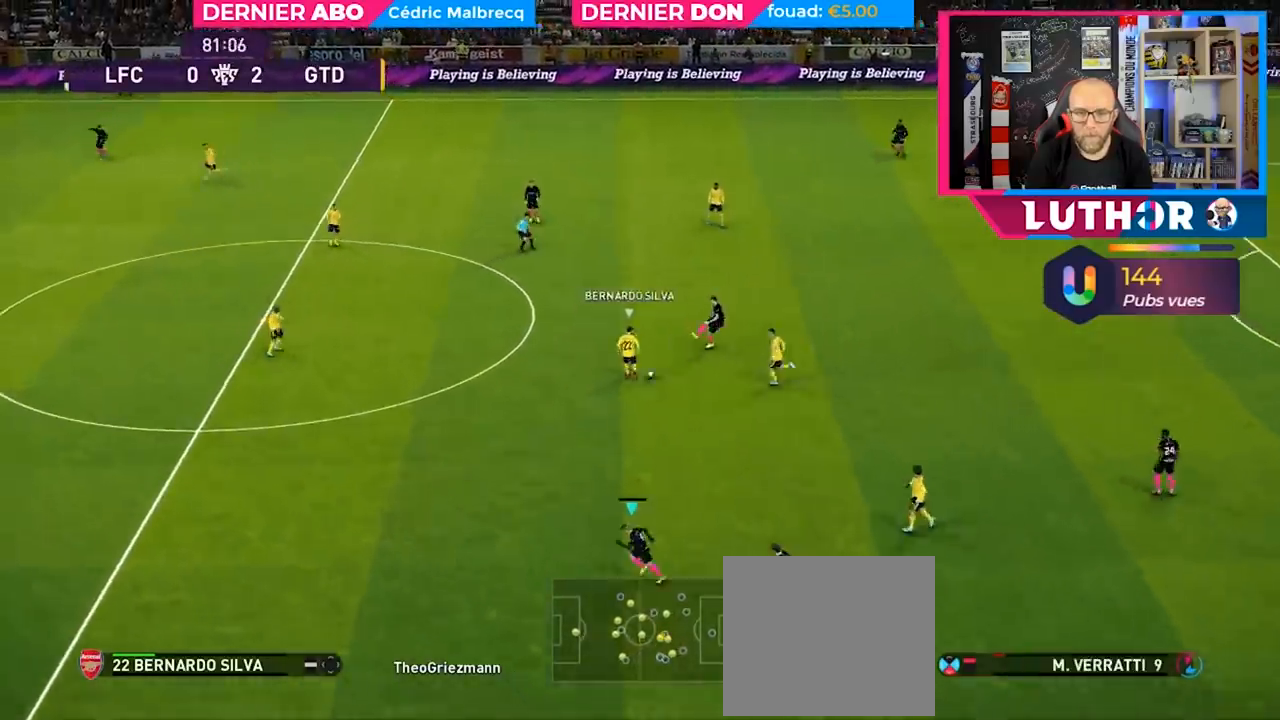
{"buttons": ["R2"], "left_stick": "left", "right_stick": "center", "events": [[33, "R2", "down"]]}
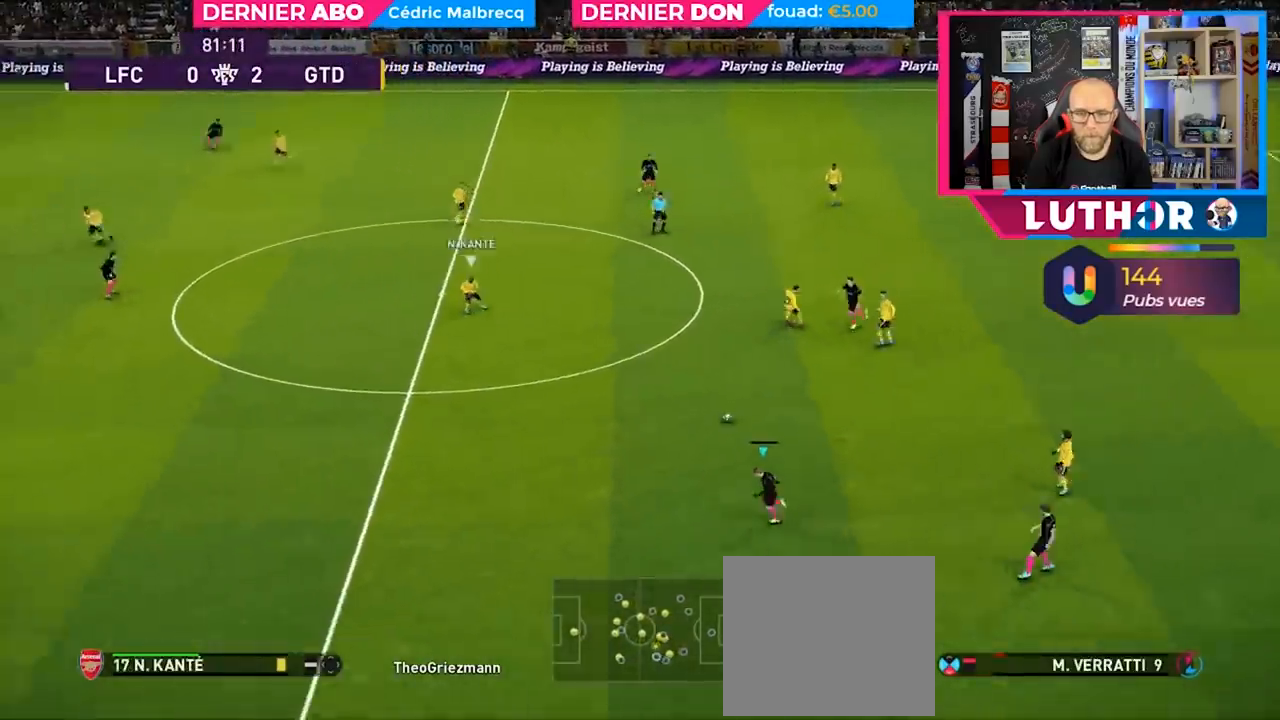
{"buttons": ["R2"], "left_stick": "left", "right_stick": "center", "events": []}
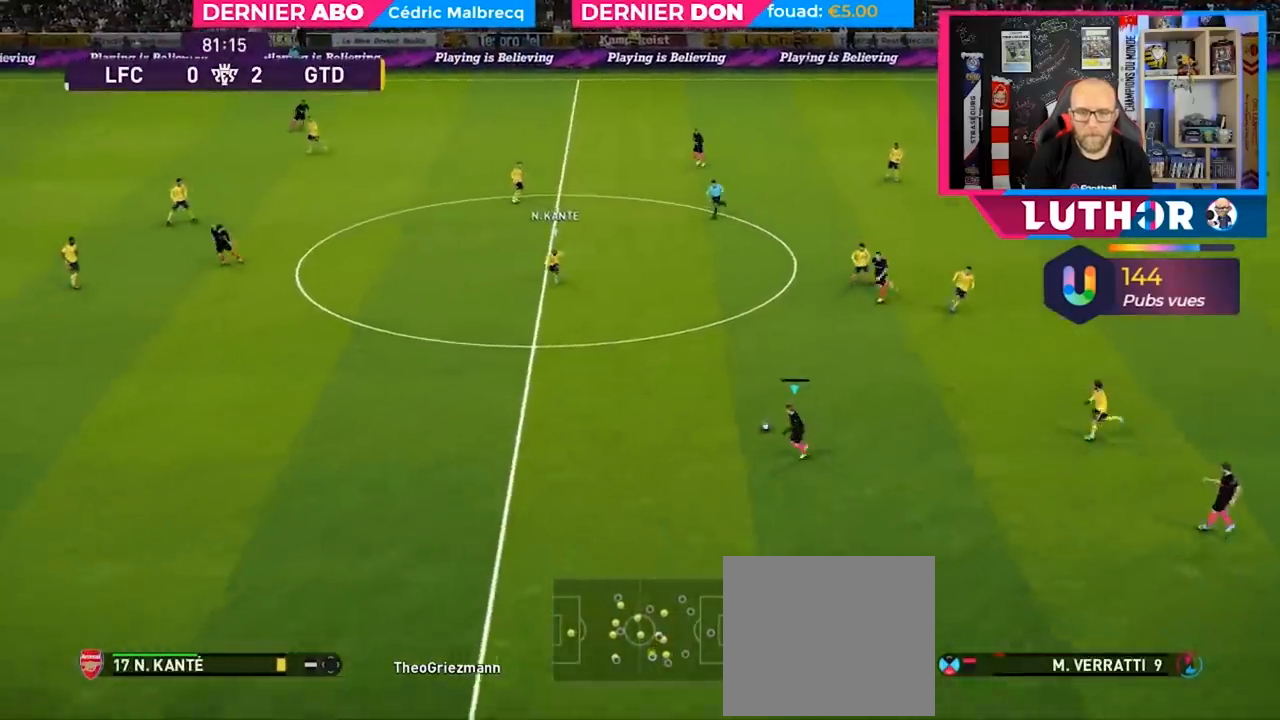
{"buttons": ["R2"], "left_stick": "left", "right_stick": "center", "events": []}
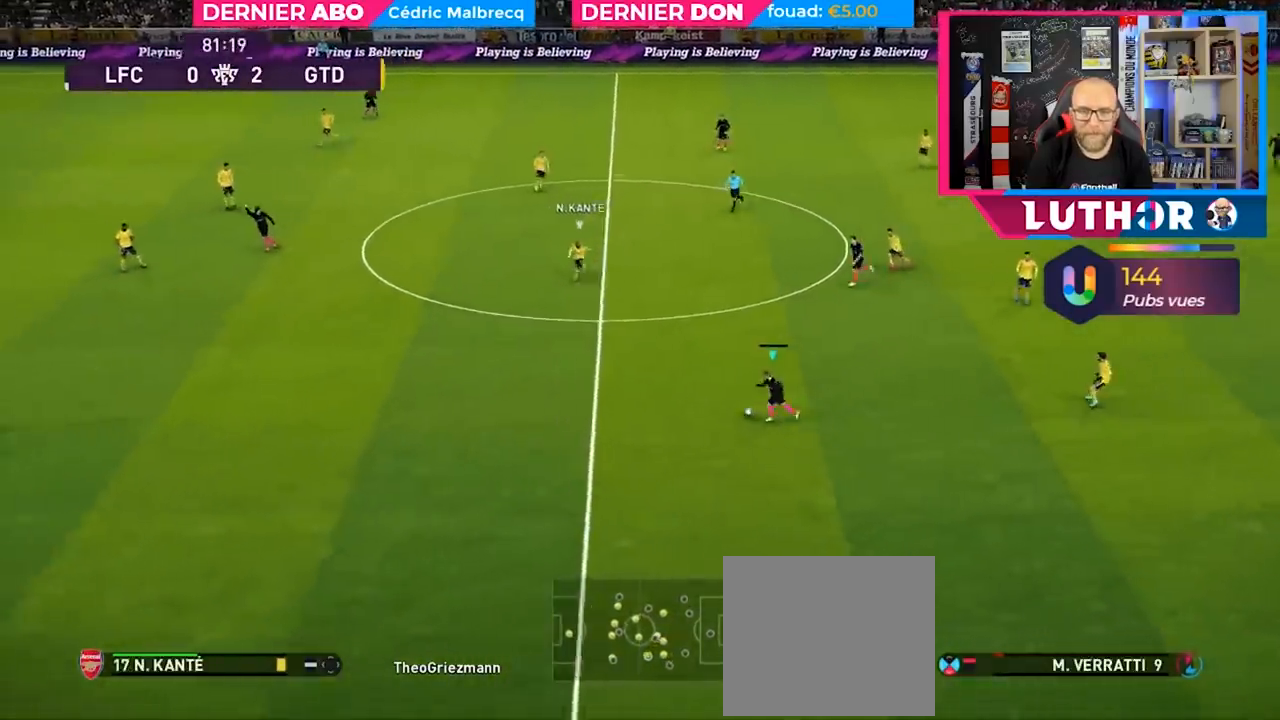
{"buttons": ["R2"], "left_stick": "left", "right_stick": "center", "events": []}
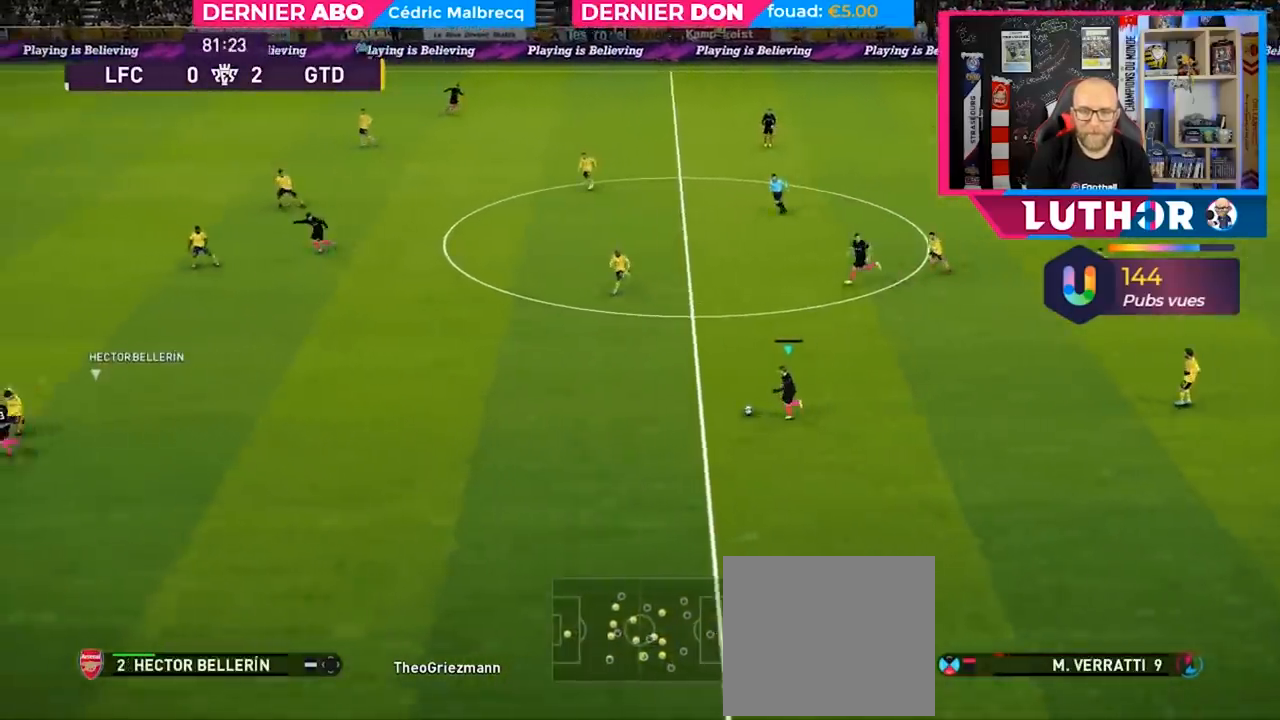
{"buttons": ["R2"], "left_stick": "left", "right_stick": "center", "events": []}
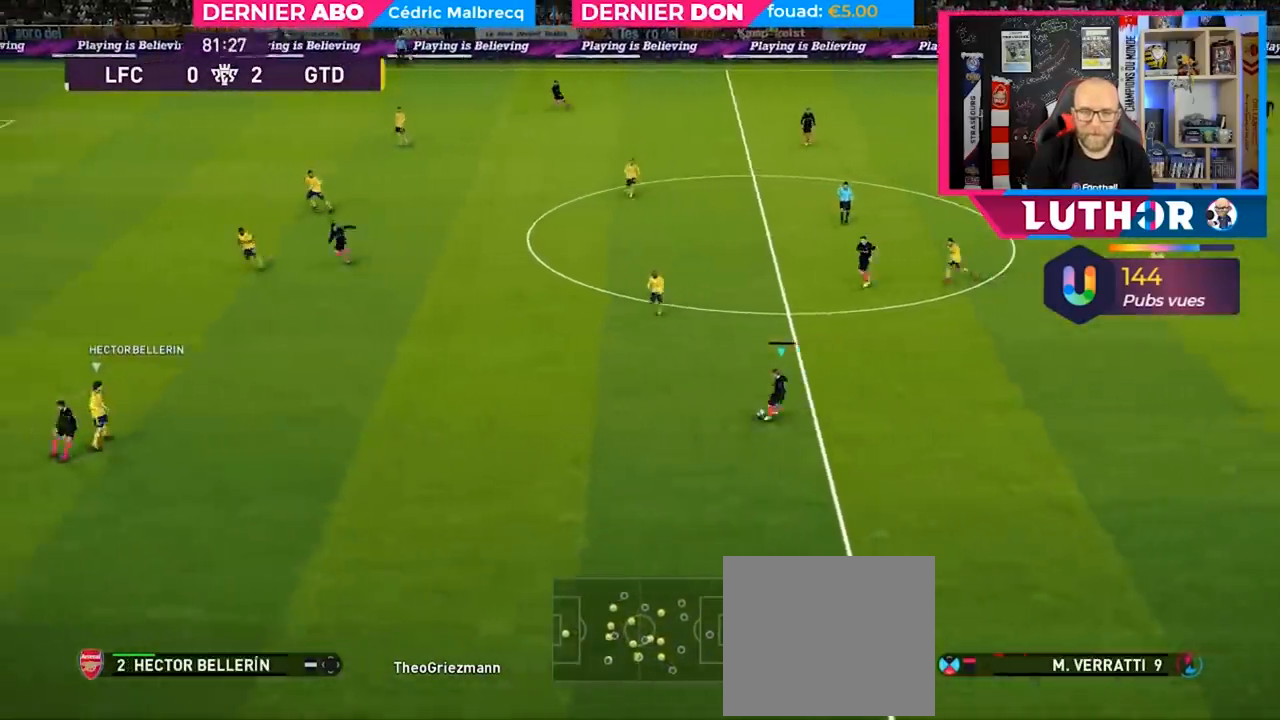
{"buttons": ["R2"], "left_stick": "left", "right_stick": "center", "events": []}
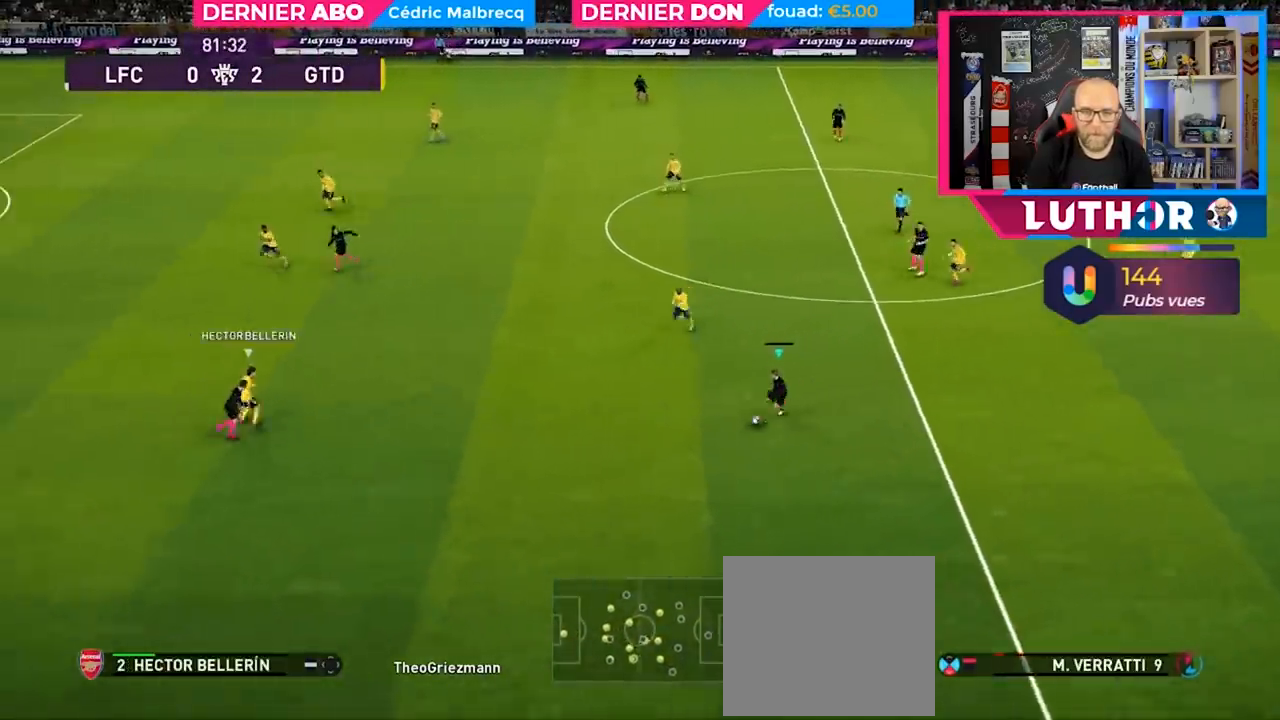
{"buttons": ["R2"], "left_stick": "up-left", "right_stick": "center", "events": [[33, "CROSS", "down"], [200, "CROSS", "up"], [433, "left_stick", "up-left"]]}
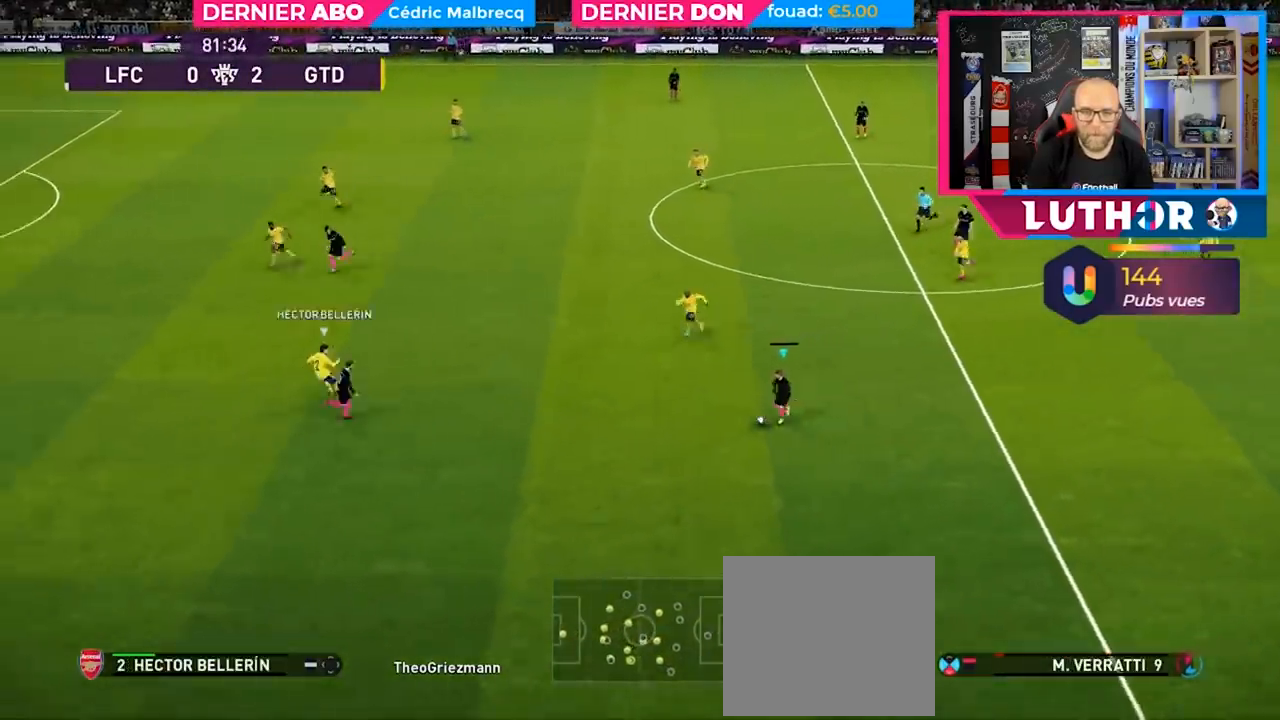
{"buttons": ["CROSS", "R2"], "left_stick": "up-left", "right_stick": "center", "events": [[467, "CROSS", "down"]]}
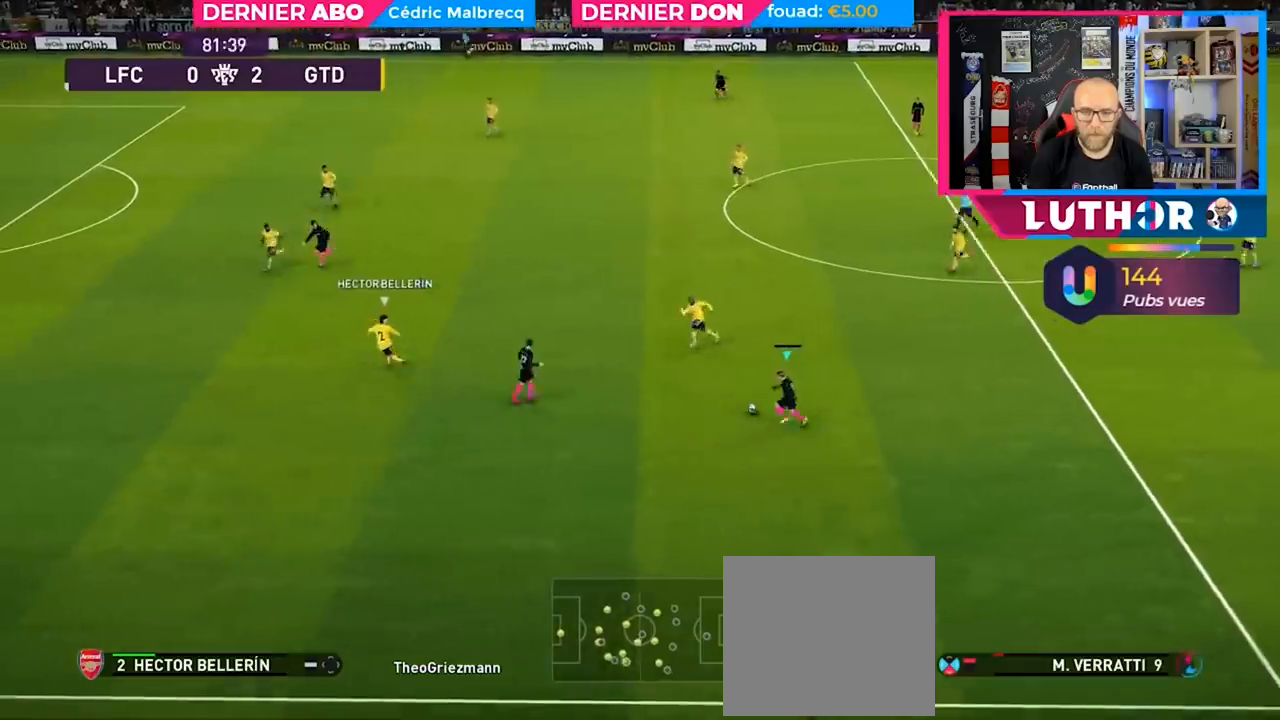
{"buttons": [], "left_stick": "up-left", "right_stick": "center", "events": [[133, "CROSS", "up"], [433, "R2", "up"]]}
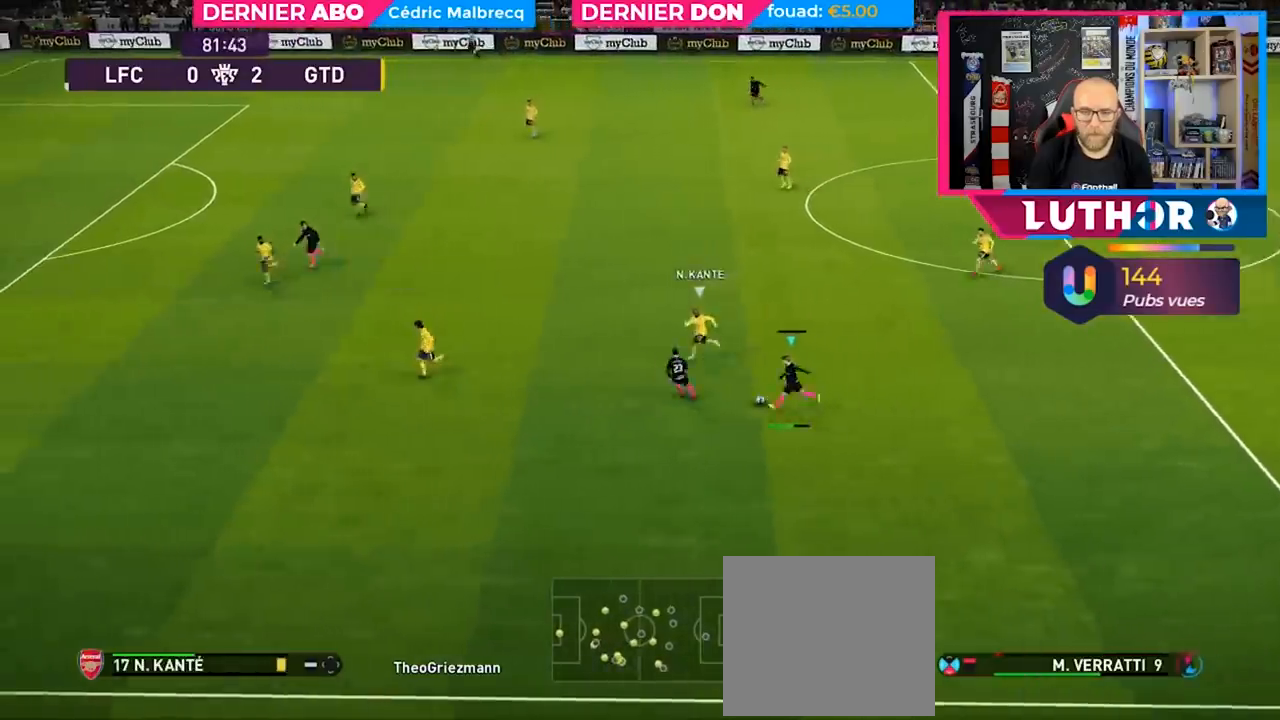
{"buttons": [], "left_stick": "right", "right_stick": "center", "events": [[433, "left_stick", "right"]]}
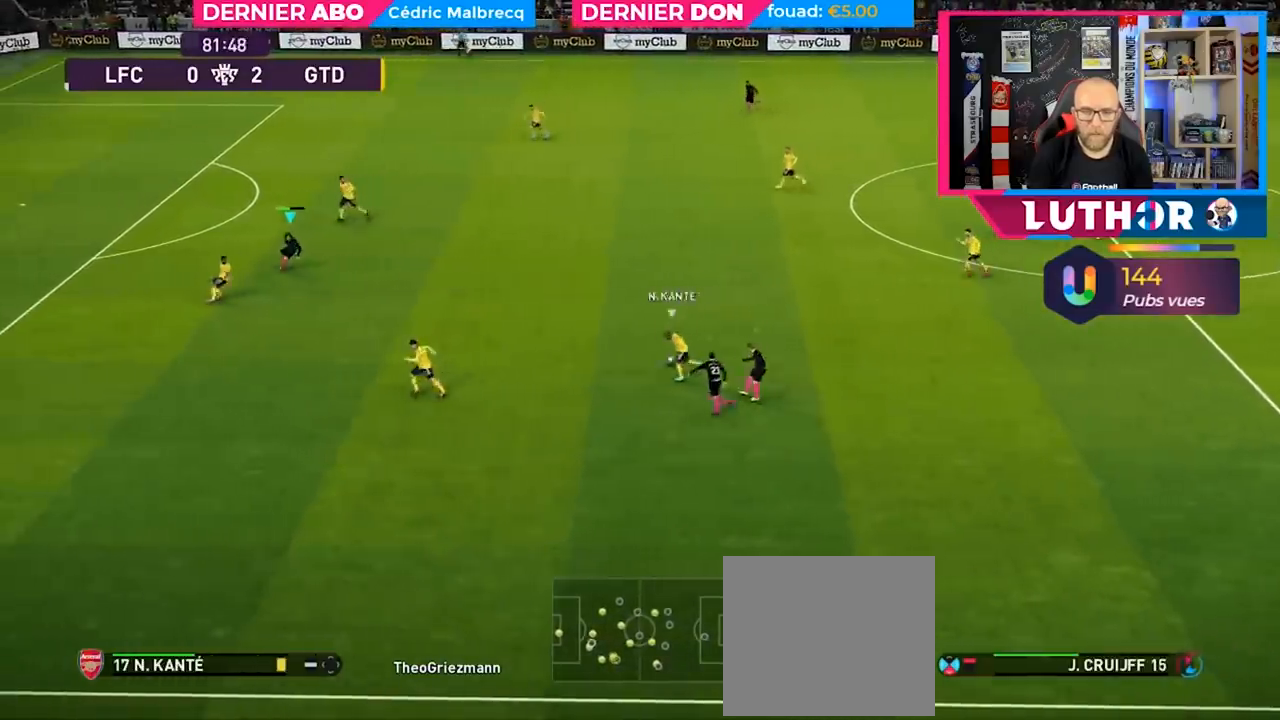
{"buttons": ["R2"], "left_stick": "up-right", "right_stick": "center", "events": [[233, "R2", "down"], [367, "left_stick", "up"], [467, "left_stick", "up-right"]]}
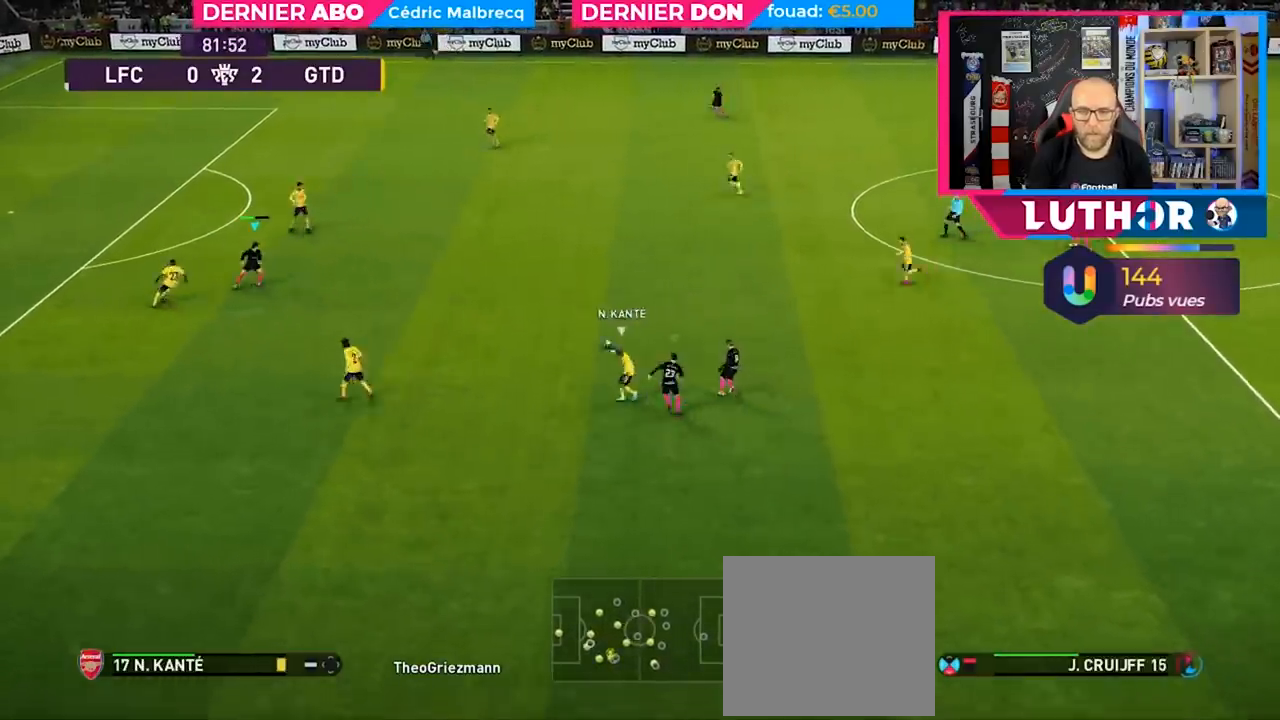
{"buttons": ["R2"], "left_stick": "up-right", "right_stick": "center", "events": []}
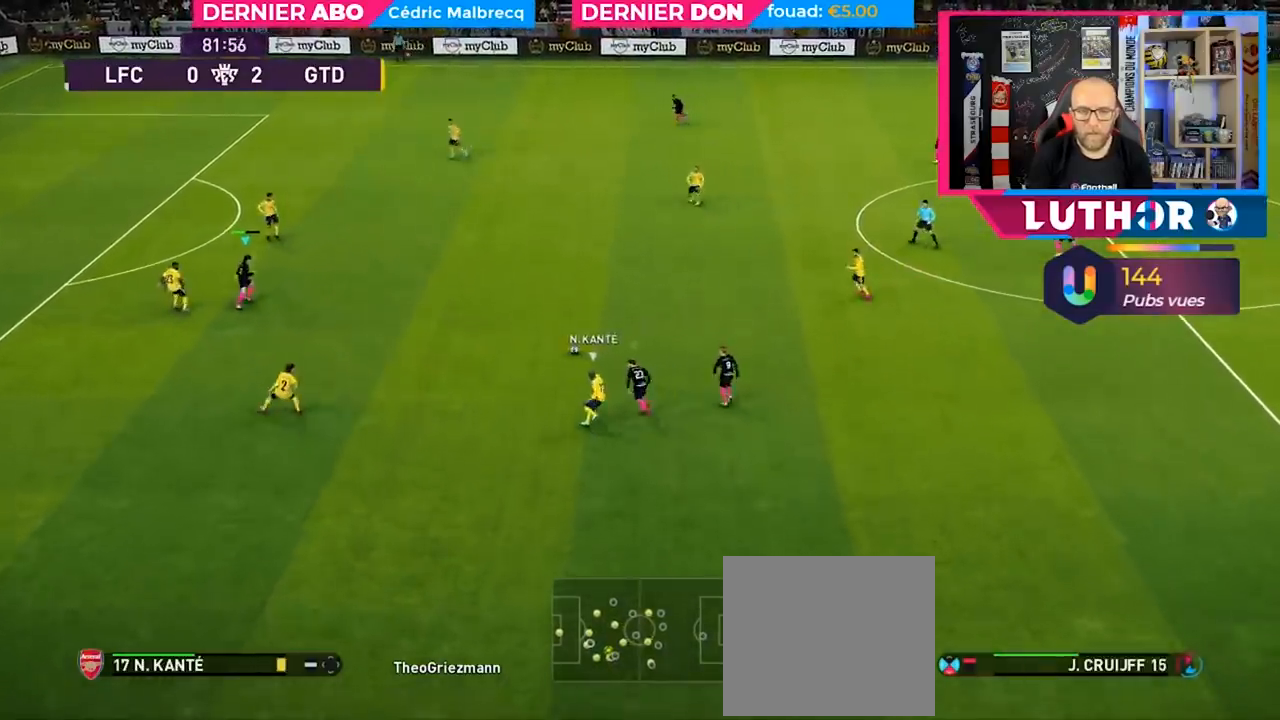
{"buttons": ["R2"], "left_stick": "up", "right_stick": "center", "events": [[367, "left_stick", "up"]]}
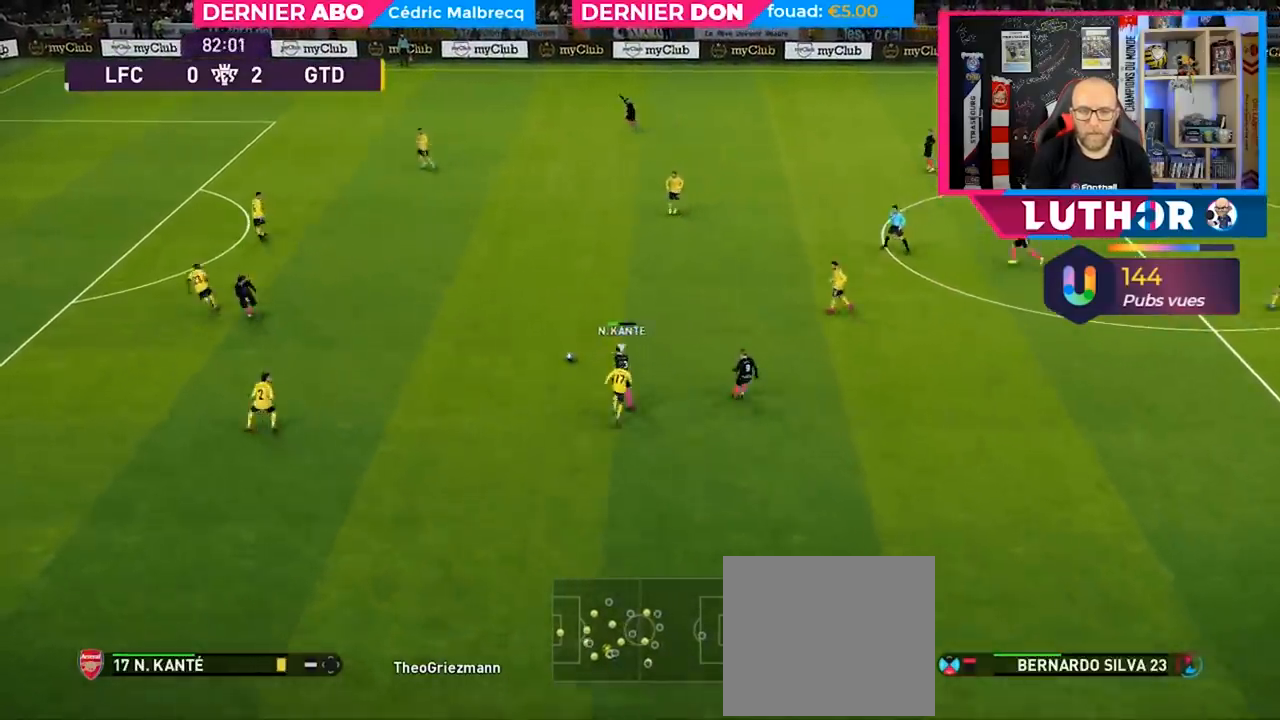
{"buttons": ["R2"], "left_stick": "up-left", "right_stick": "center", "events": [[33, "left_stick", "up-left"]]}
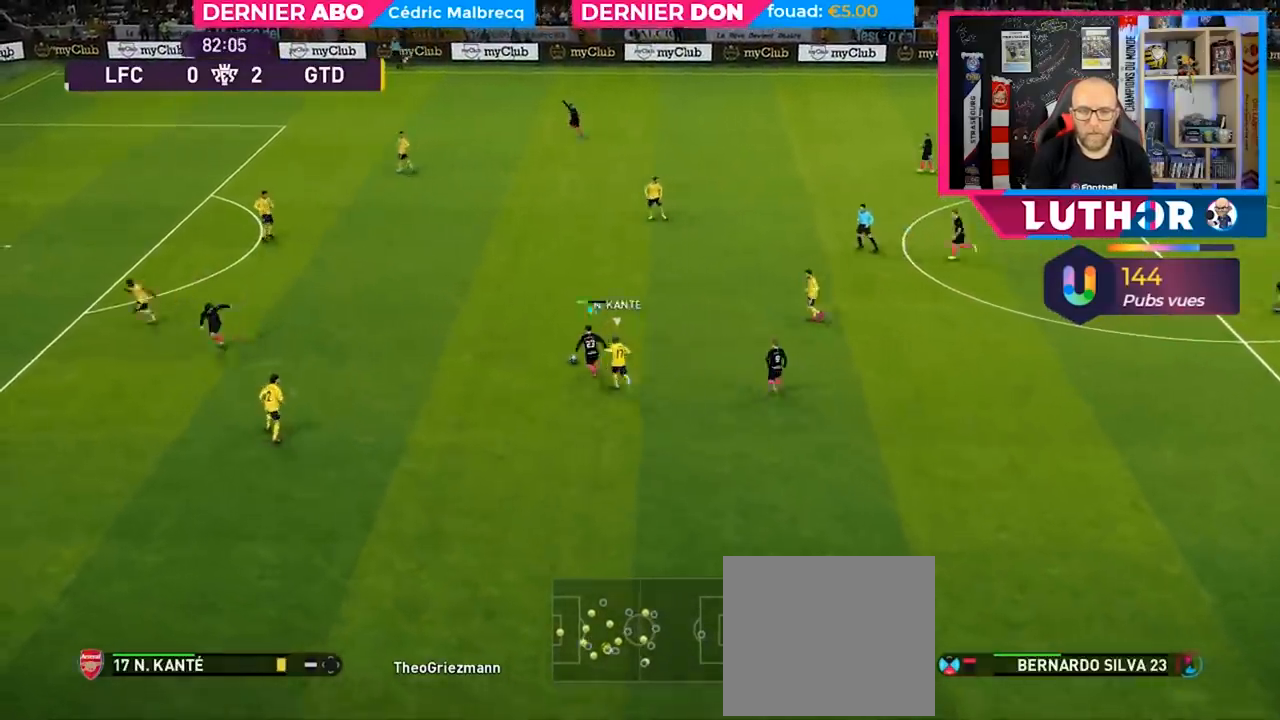
{"buttons": ["R2"], "left_stick": "up-left", "right_stick": "center", "events": []}
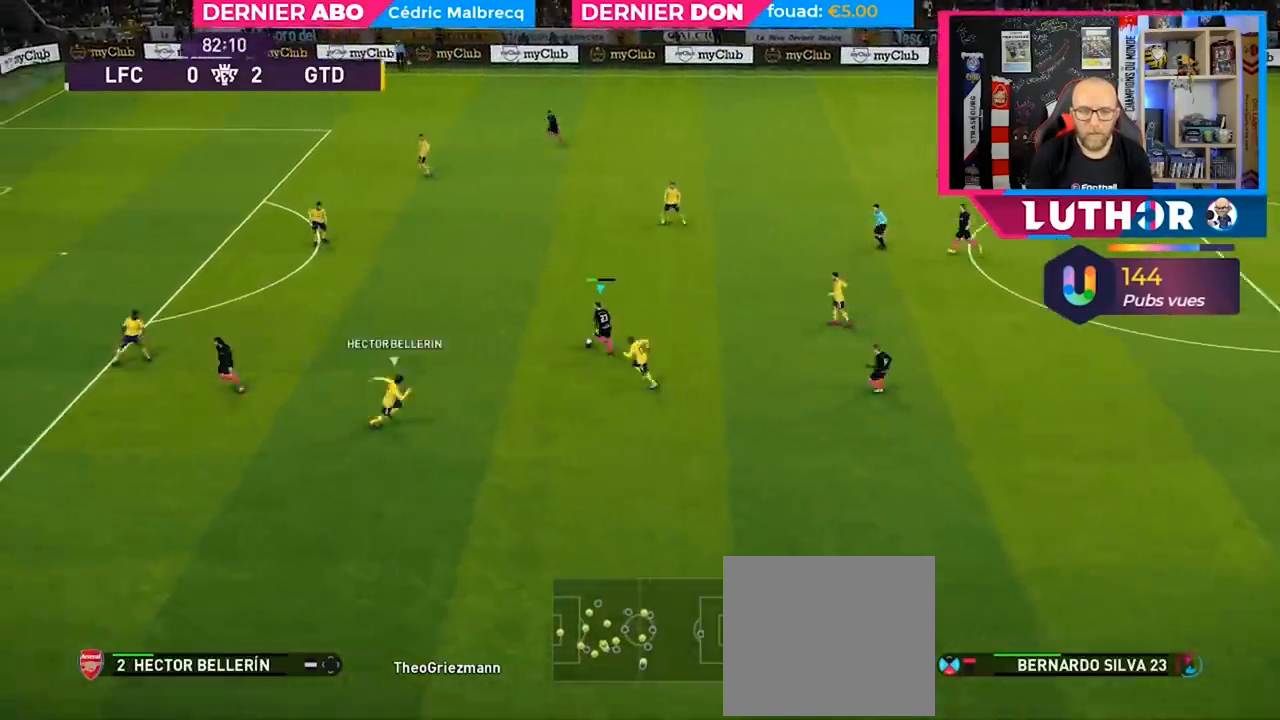
{"buttons": ["R2"], "left_stick": "up-left", "right_stick": "center", "events": []}
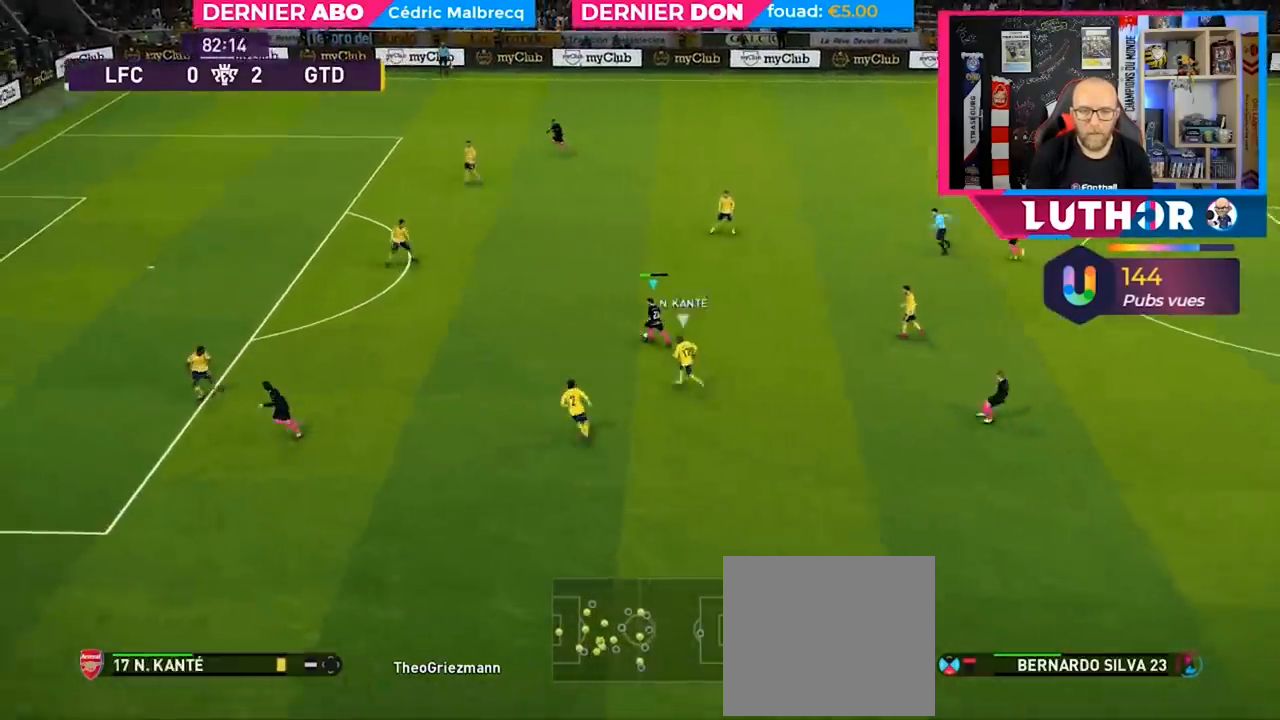
{"buttons": ["CROSS"], "left_stick": "up", "right_stick": "center", "events": [[333, "left_stick", "up"], [400, "SQUARE", "down"], [467, "CROSS", "down"], [500, "R2", "up"], [500, "SQUARE", "up"]]}
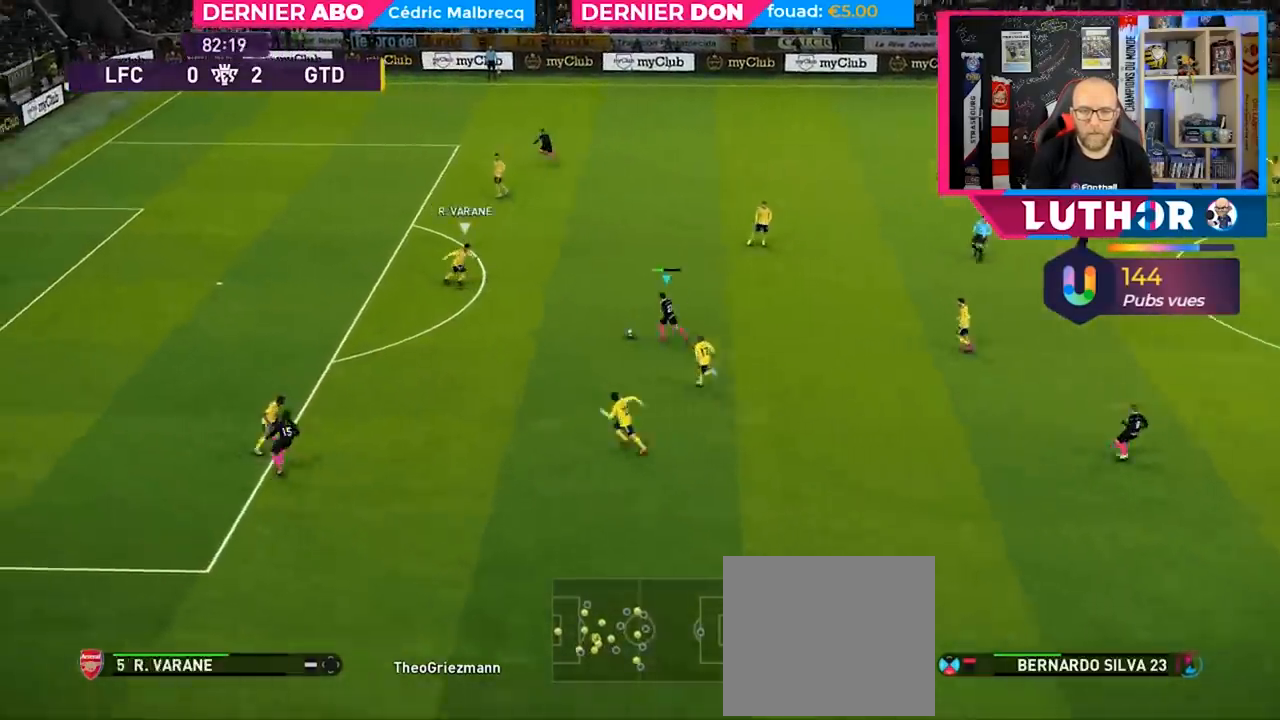
{"buttons": [], "left_stick": "up", "right_stick": "center", "events": [[67, "CROSS", "up"]]}
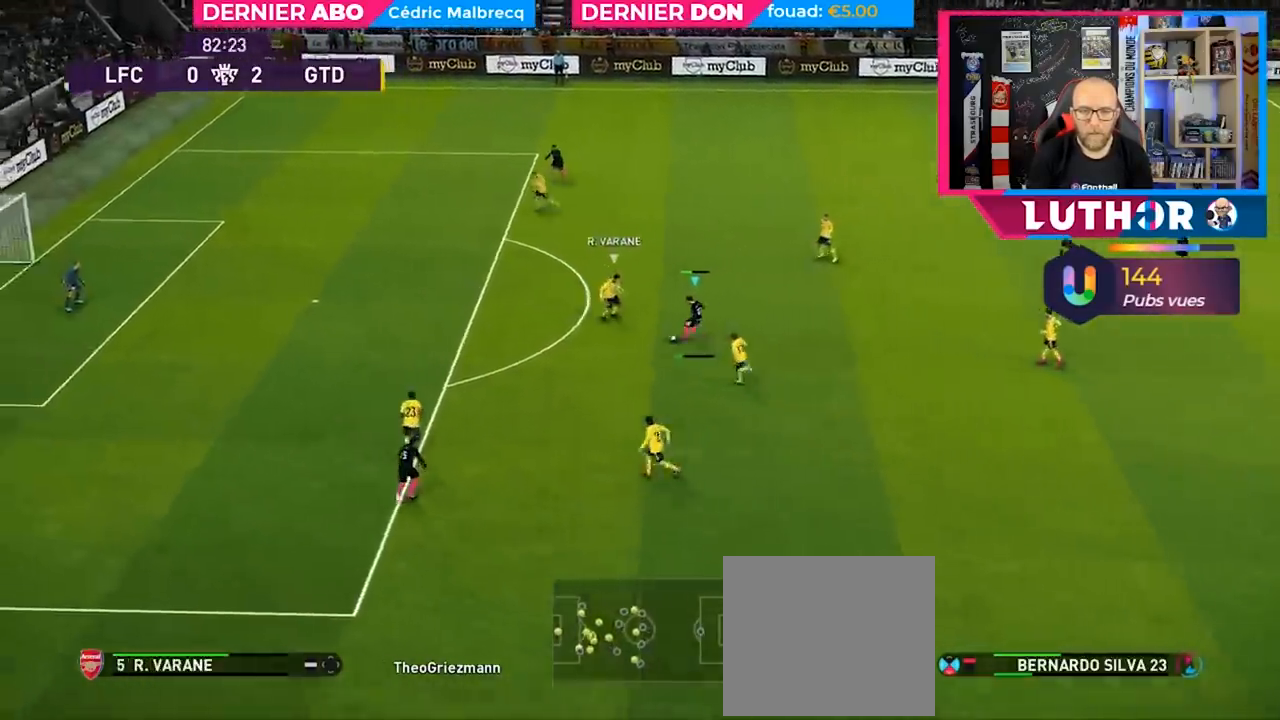
{"buttons": ["R2"], "left_stick": "up-right", "right_stick": "center", "events": [[433, "R2", "down"], [467, "left_stick", "up-right"]]}
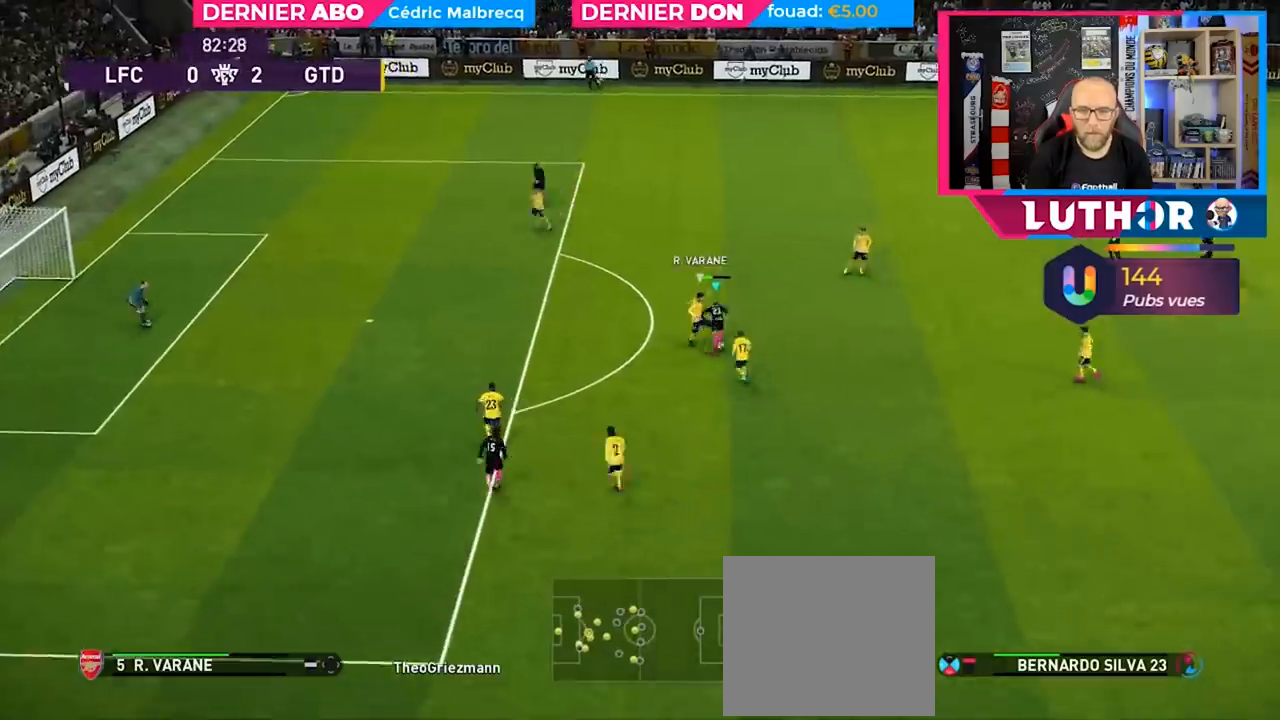
{"buttons": ["R2"], "left_stick": "down-right", "right_stick": "center", "events": [[67, "left_stick", "right"], [233, "L1", "down"], [367, "L1", "up"], [400, "left_stick", "down-right"]]}
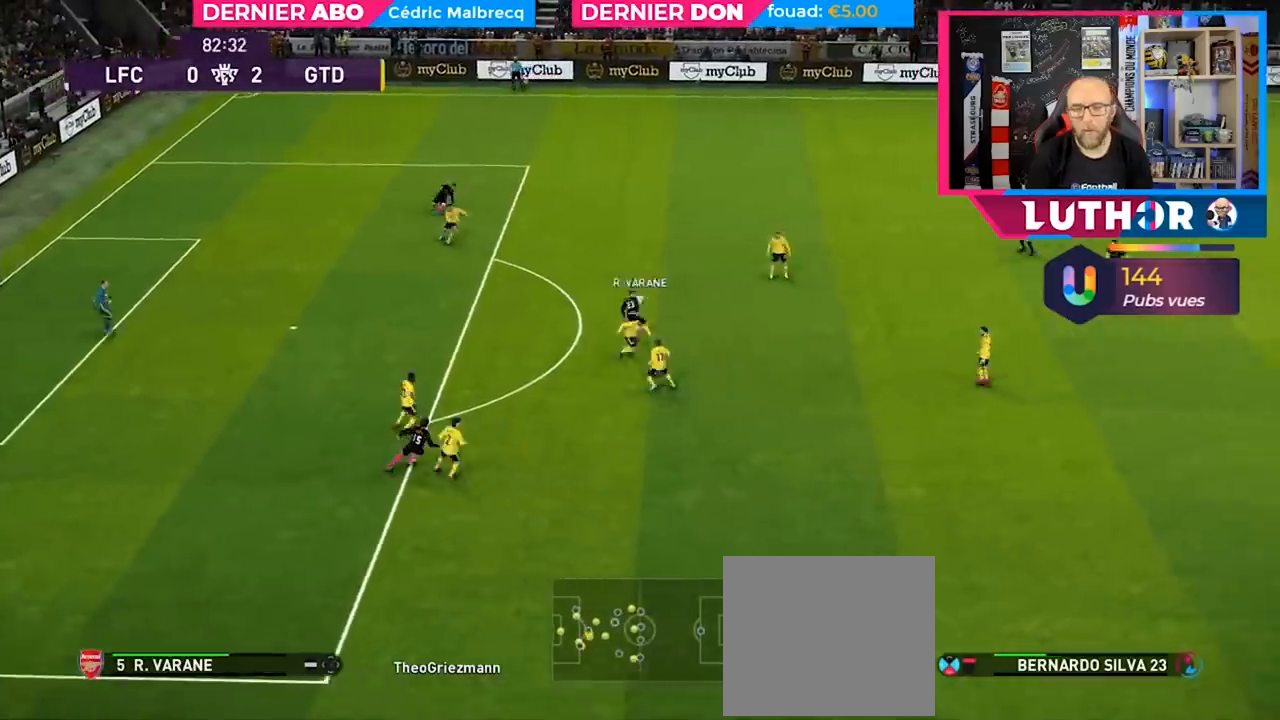
{"buttons": ["CROSS", "SQUARE", "R2"], "left_stick": "center", "right_stick": "center", "events": [[33, "L1", "down"], [167, "CROSS", "down"], [233, "L1", "up"], [233, "SQUARE", "down"], [467, "left_stick", "center"]]}
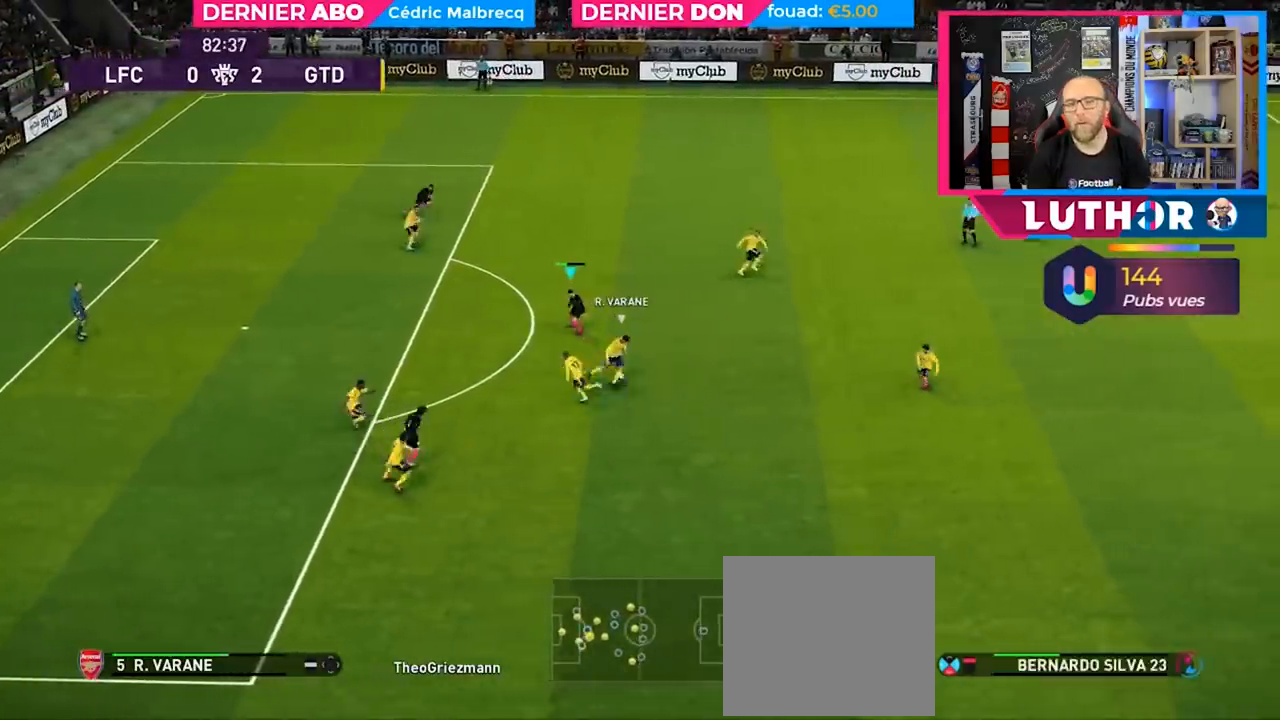
{"buttons": ["SQUARE", "R2"], "left_stick": "down", "right_stick": "center", "events": [[100, "L1", "down"], [133, "left_stick", "down"], [233, "L1", "up"], [333, "CROSS", "up"]]}
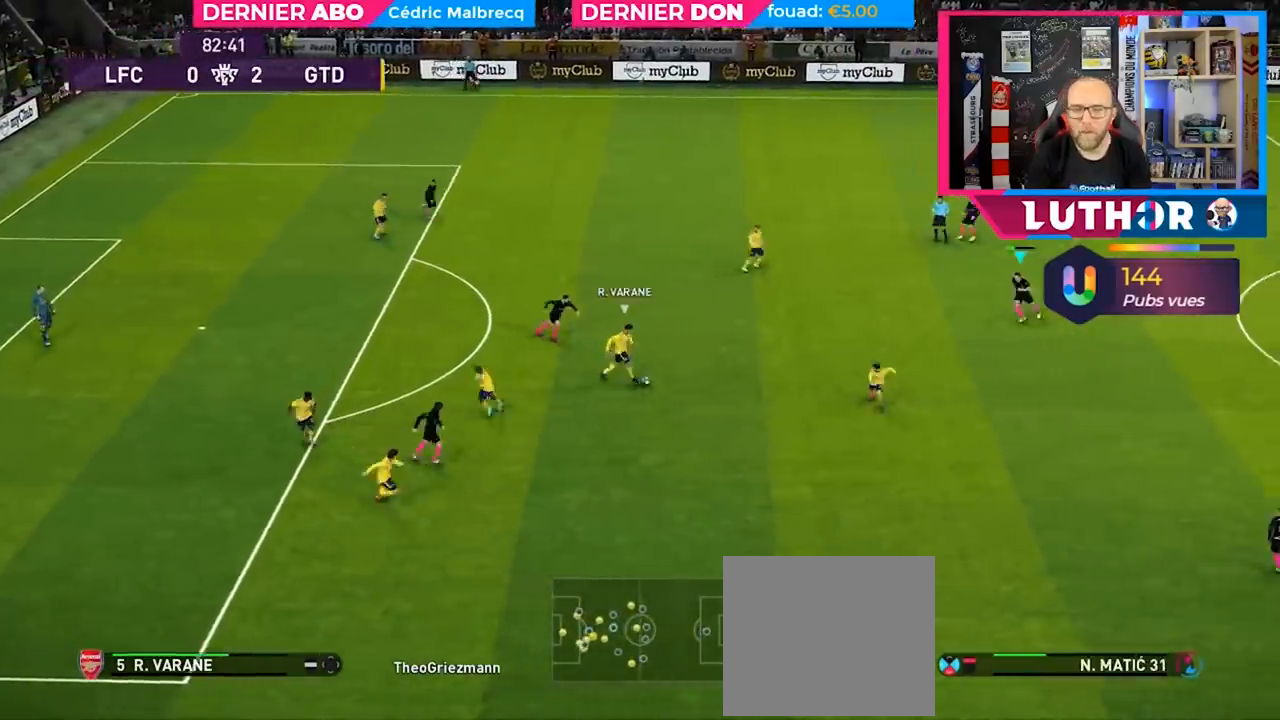
{"buttons": ["SQUARE", "R2"], "left_stick": "down", "right_stick": "center", "events": []}
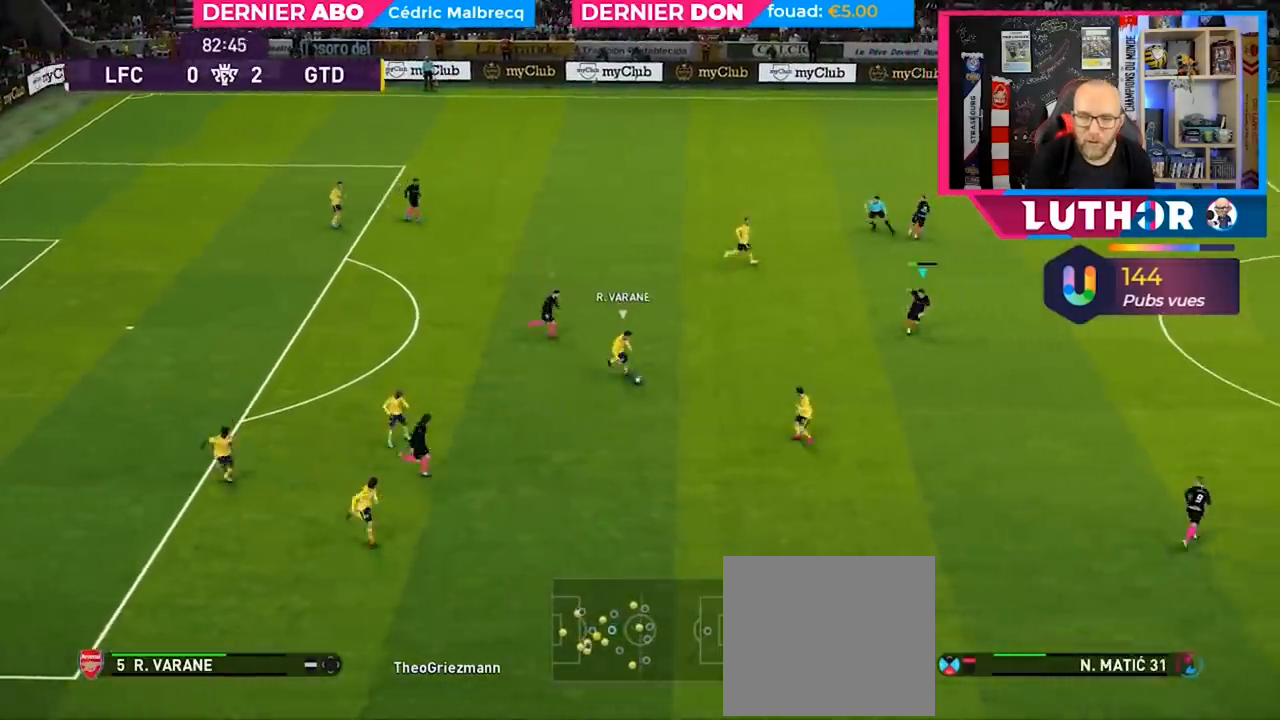
{"buttons": ["SQUARE", "R2"], "left_stick": "down", "right_stick": "center", "events": []}
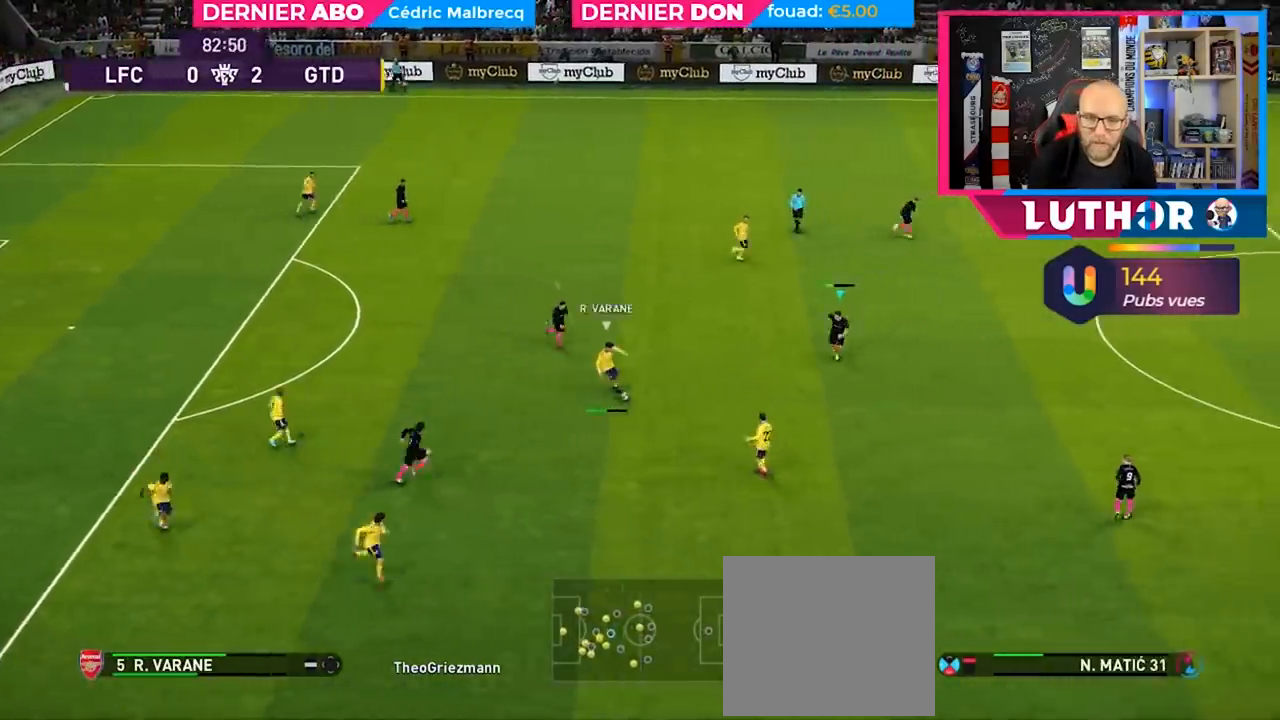
{"buttons": ["SQUARE", "R2"], "left_stick": "down", "right_stick": "center", "events": [[133, "L1", "down"], [300, "L1", "up"]]}